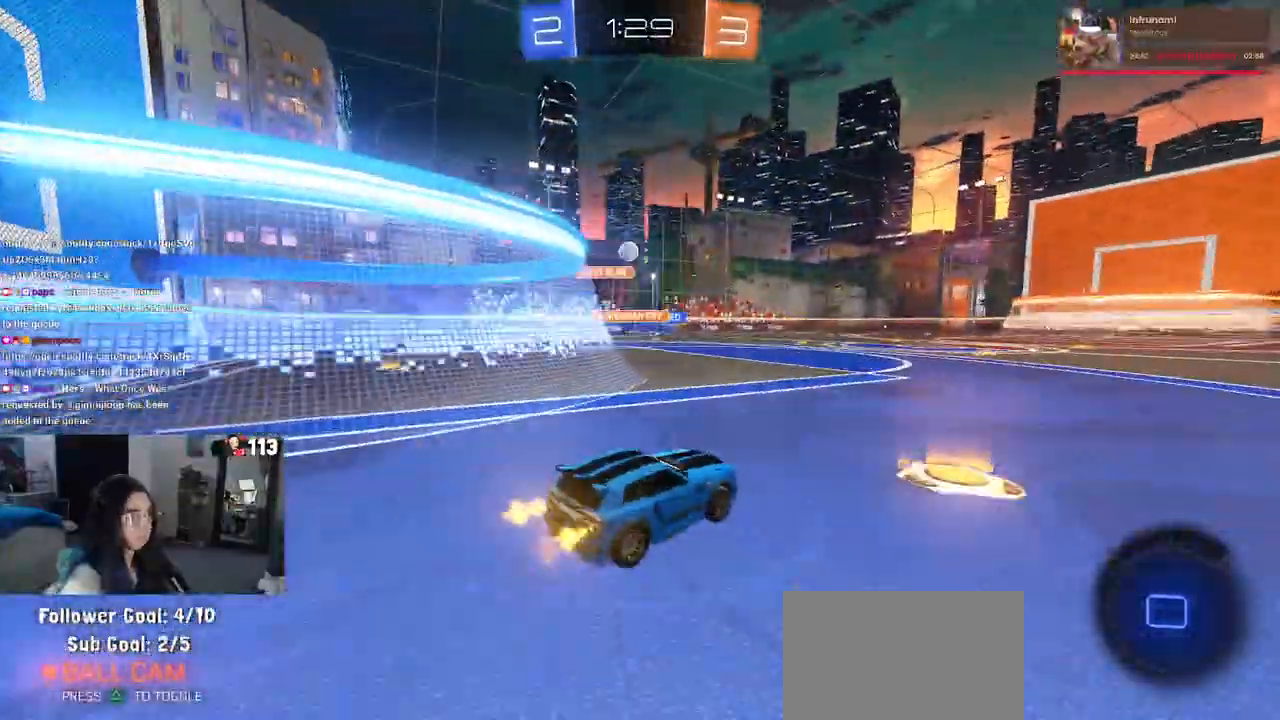
Gameplay with a controller (PlayStation layout); each line is a JSON object with the inputs held at the frame after it. "events" lists button and stick changes between this image and that frame as [ms after this image, input, new state], when the widget could be followed in between.
{"buttons": ["R2"], "left_stick": "left", "right_stick": "center", "events": [[17, "SQUARE", "up"], [333, "SQUARE", "down"], [417, "SQUARE", "up"]]}
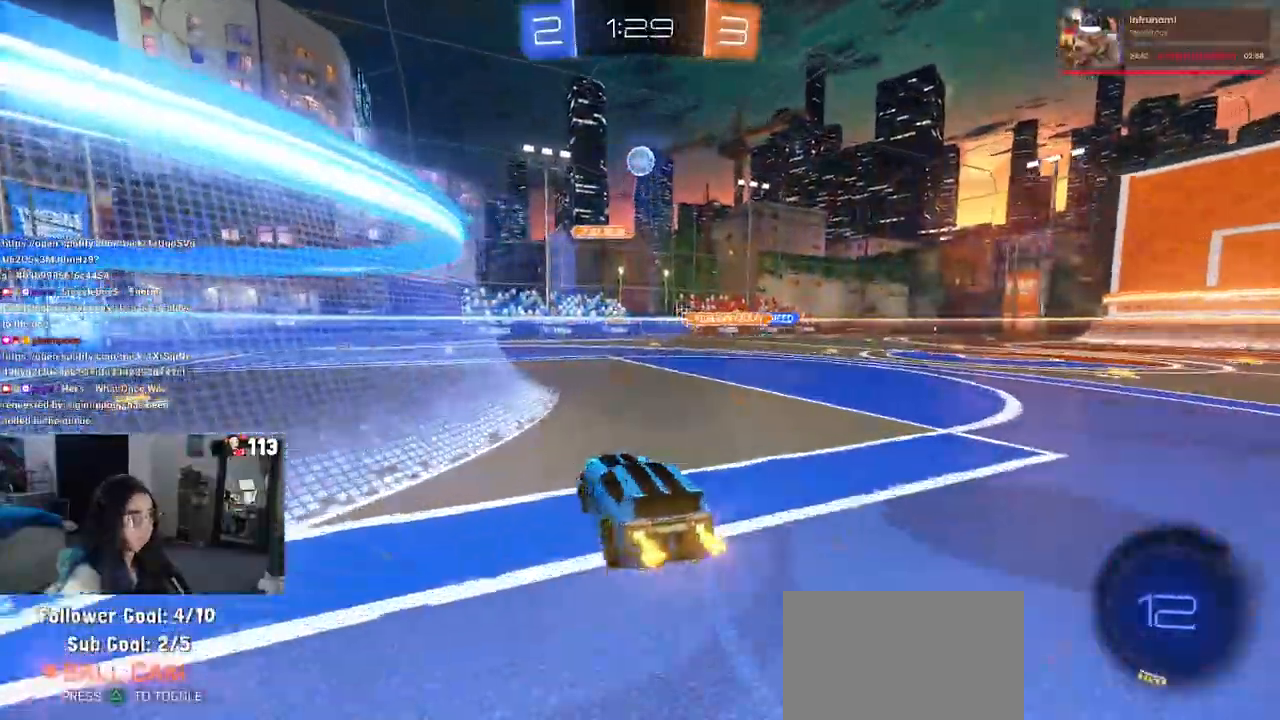
{"buttons": ["R2"], "left_stick": "left", "right_stick": "center", "events": [[233, "left_stick", "center"], [283, "left_stick", "right"], [417, "left_stick", "center"], [483, "left_stick", "left"]]}
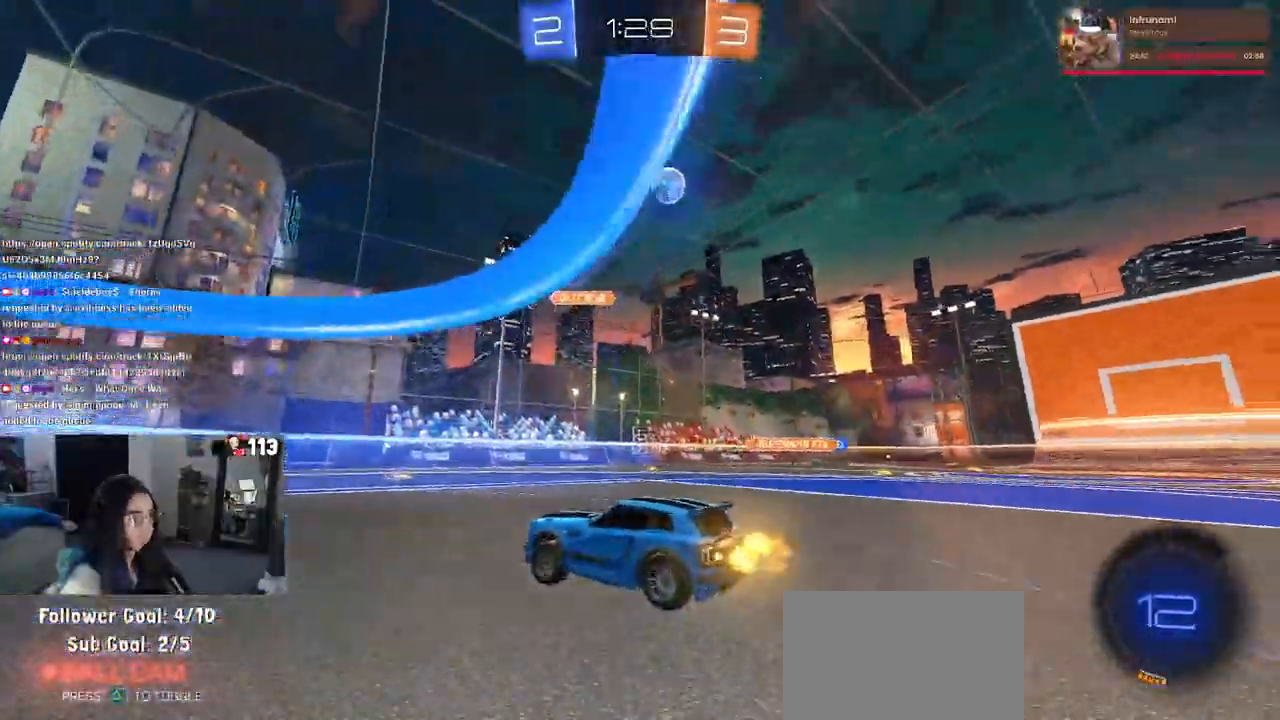
{"buttons": ["R2"], "left_stick": "left", "right_stick": "center", "events": [[133, "SQUARE", "down"], [250, "SQUARE", "up"]]}
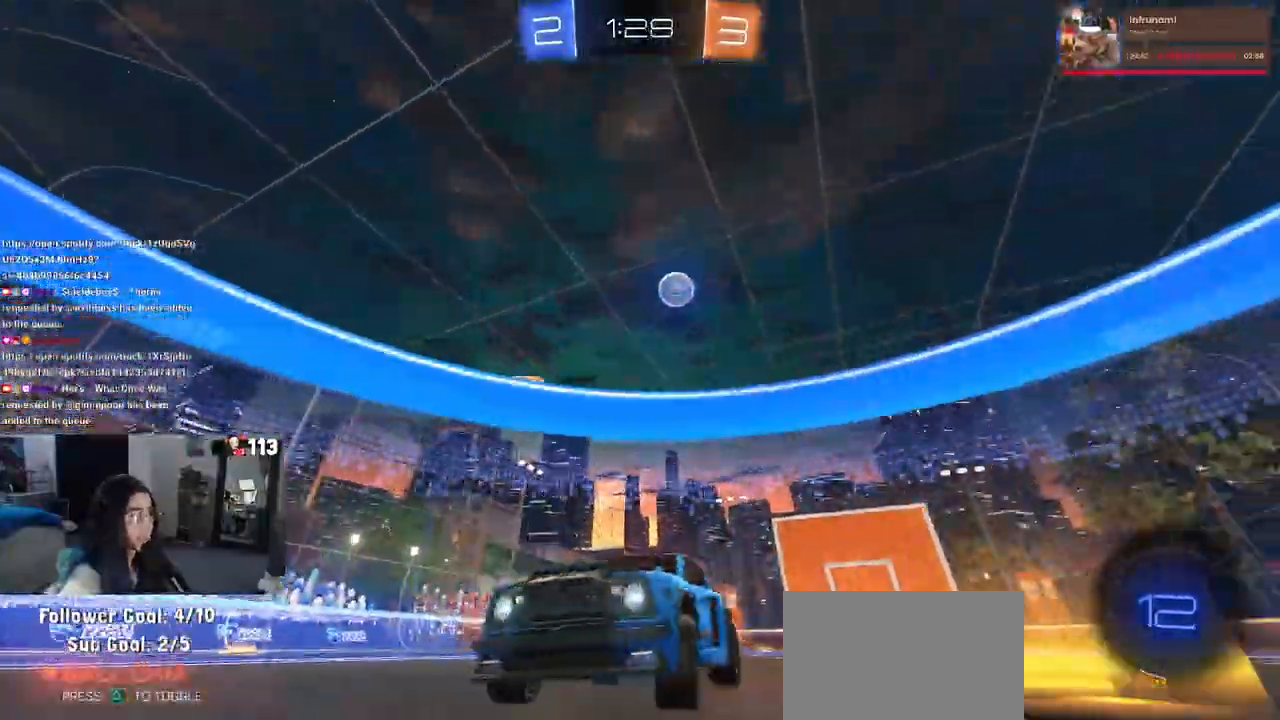
{"buttons": ["R2"], "left_stick": "left", "right_stick": "center", "events": []}
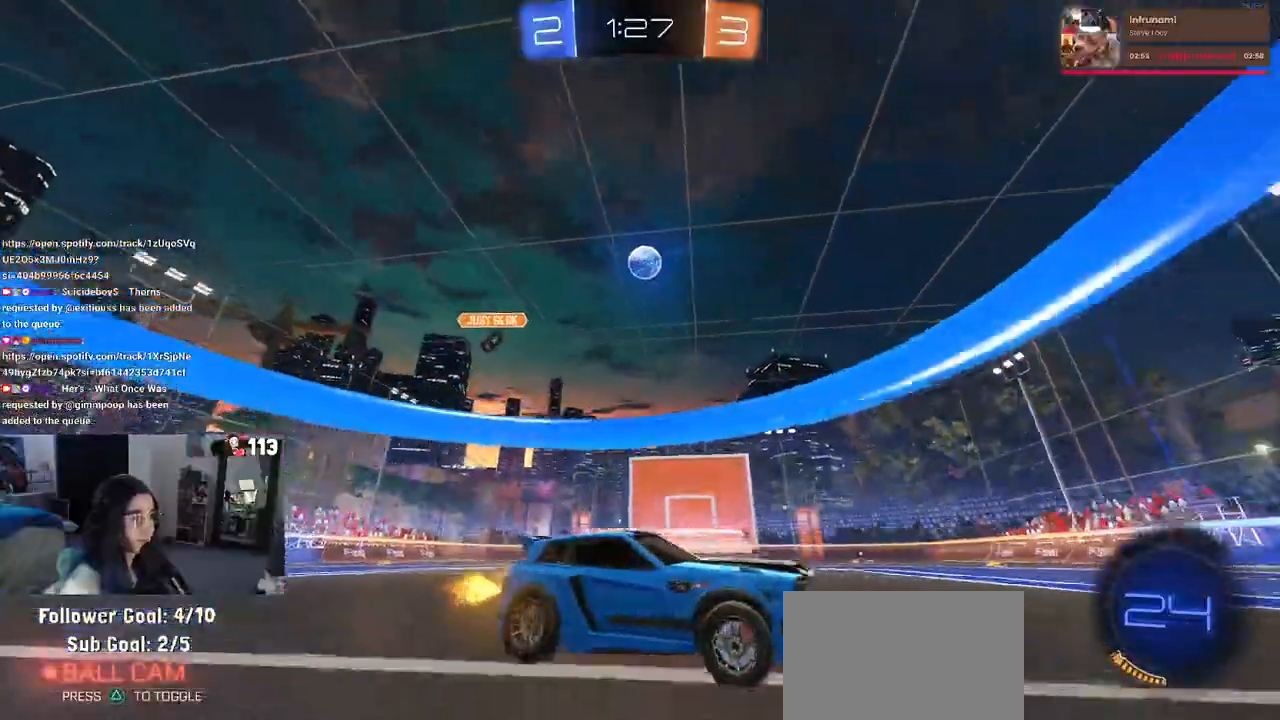
{"buttons": ["R2"], "left_stick": "center", "right_stick": "center", "events": [[17, "left_stick", "center"], [333, "left_stick", "left"], [433, "left_stick", "center"]]}
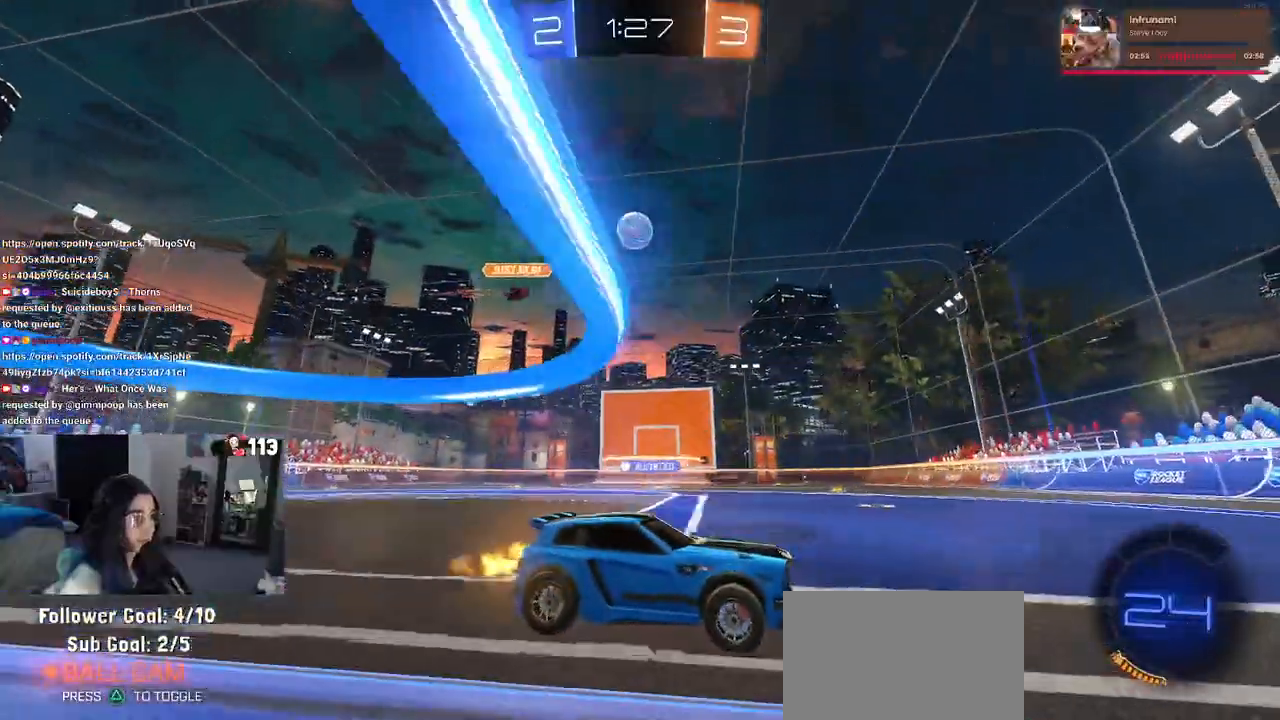
{"buttons": ["R2"], "left_stick": "left", "right_stick": "center", "events": [[117, "left_stick", "left"], [283, "left_stick", "center"], [467, "left_stick", "left"]]}